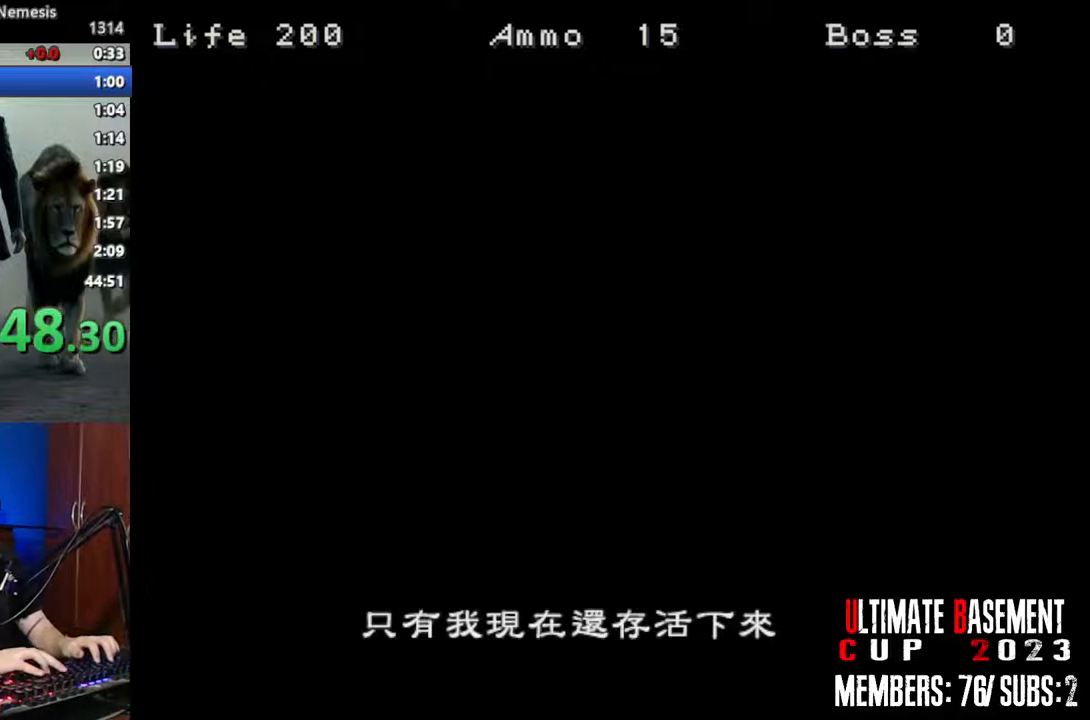
Gameplay with keyboard; each line is a JSON object with the keys held at the frame after it. "events" lists presses ("down") and releases ("up") of "a", "d", "k", "l", "o", "q", "s", "semicolon", "shift", "space" and "w" between this image and that frame as [ms after this image, input, new state], when the widget could be followed in between. No other keys are recorded. Mouse input is not recorded.
{"keys": [], "events": [[167, "space", "down"], [300, "space", "up"], [450, "space", "down"], [484, "space", "up"]]}
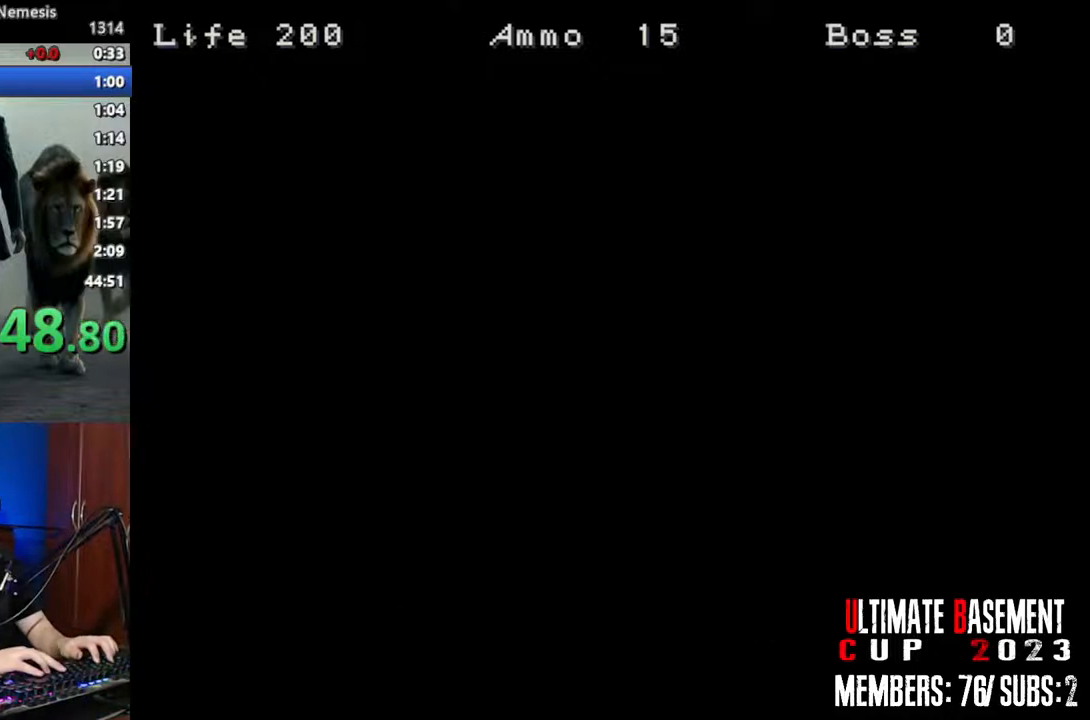
{"keys": ["space"], "events": [[134, "space", "down"], [184, "space", "up"], [267, "space", "down"], [367, "space", "up"], [467, "space", "down"]]}
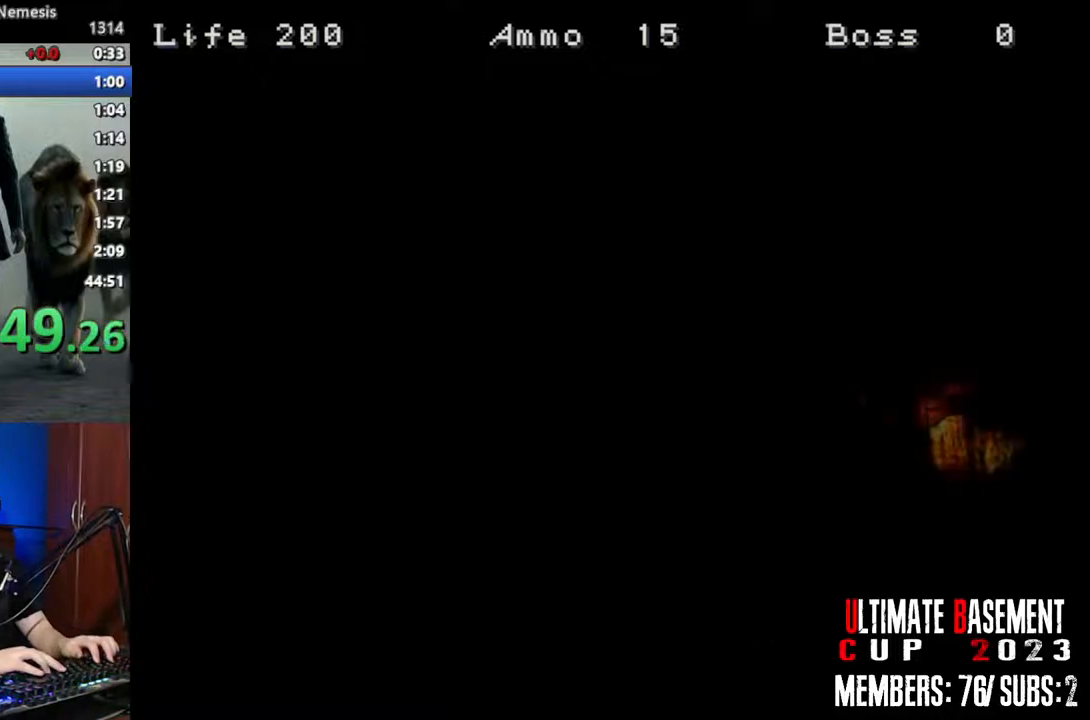
{"keys": ["space"], "events": [[50, "space", "up"], [150, "space", "down"], [200, "space", "up"], [284, "space", "down"], [334, "space", "up"], [434, "space", "down"]]}
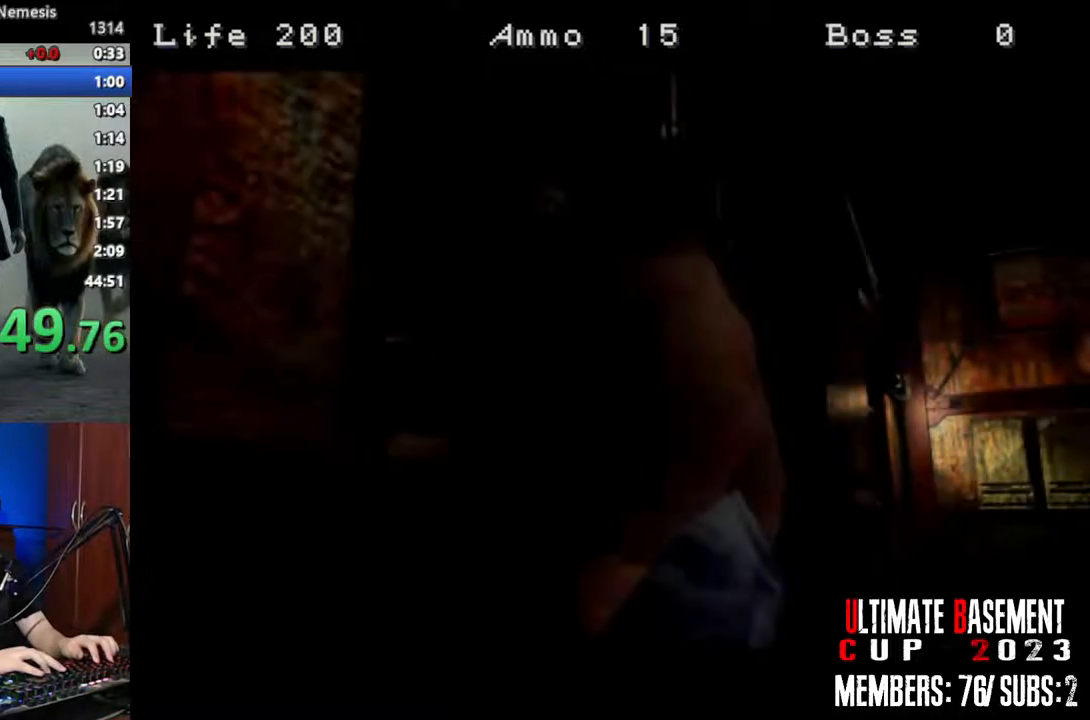
{"keys": [], "events": [[17, "space", "up"], [117, "space", "down"], [200, "space", "up"], [300, "space", "down"], [350, "space", "up"]]}
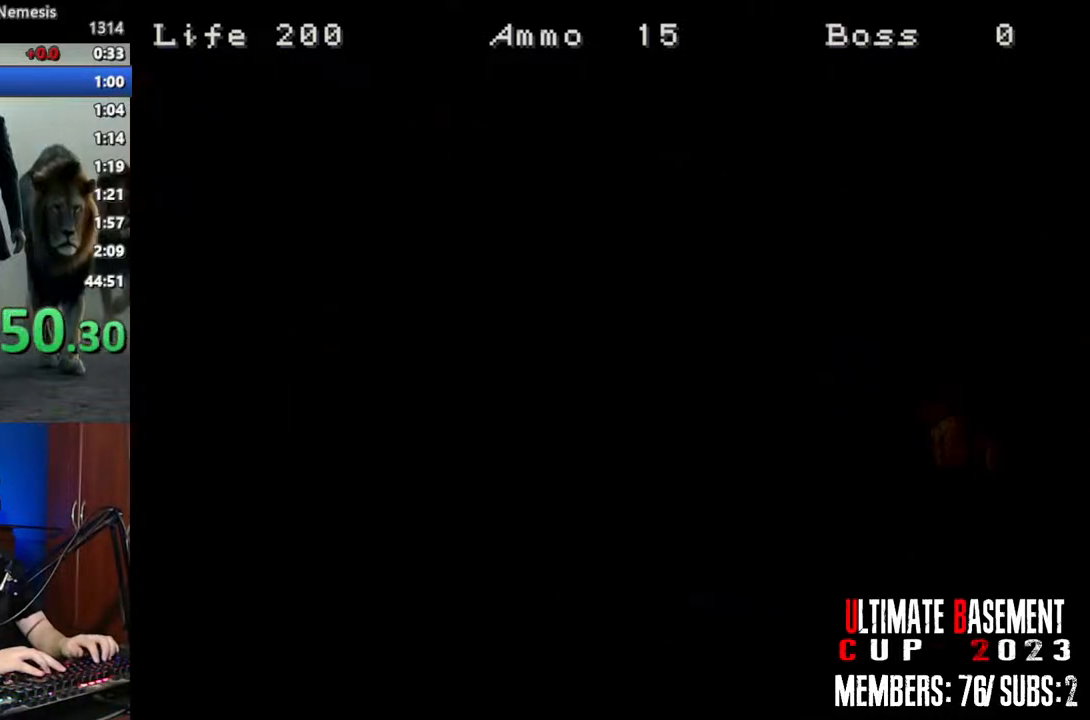
{"keys": ["shift"], "events": [[184, "s", "down"], [367, "shift", "down"], [467, "s", "up"]]}
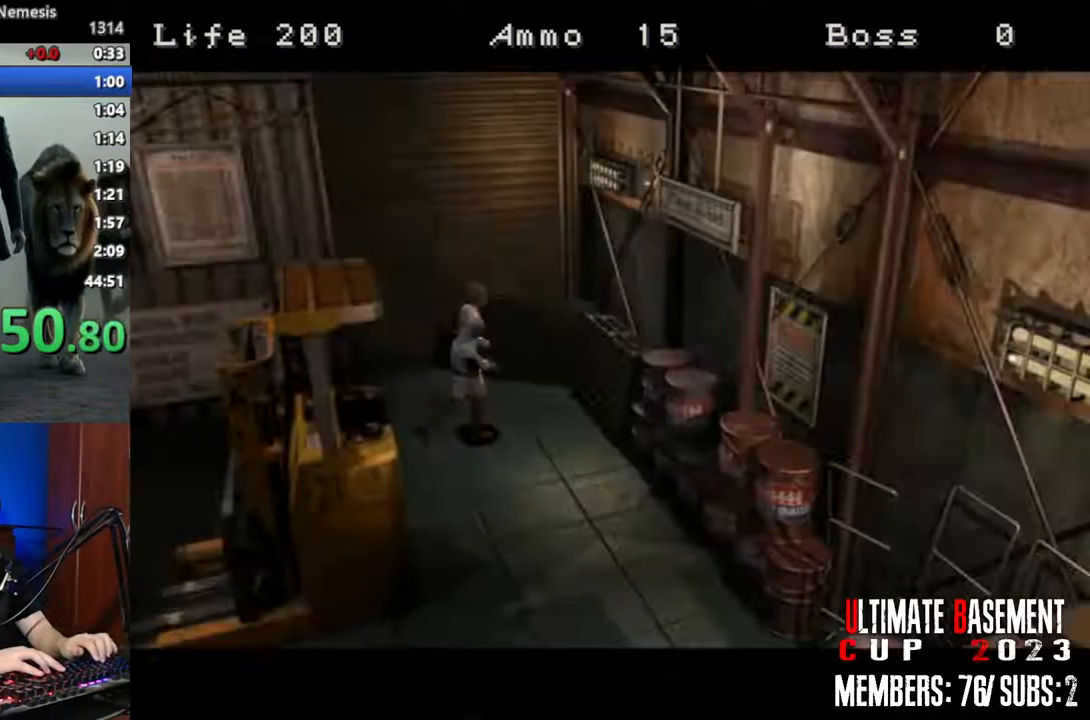
{"keys": ["d", "shift", "w"], "events": [[17, "d", "down"], [100, "w", "down"]]}
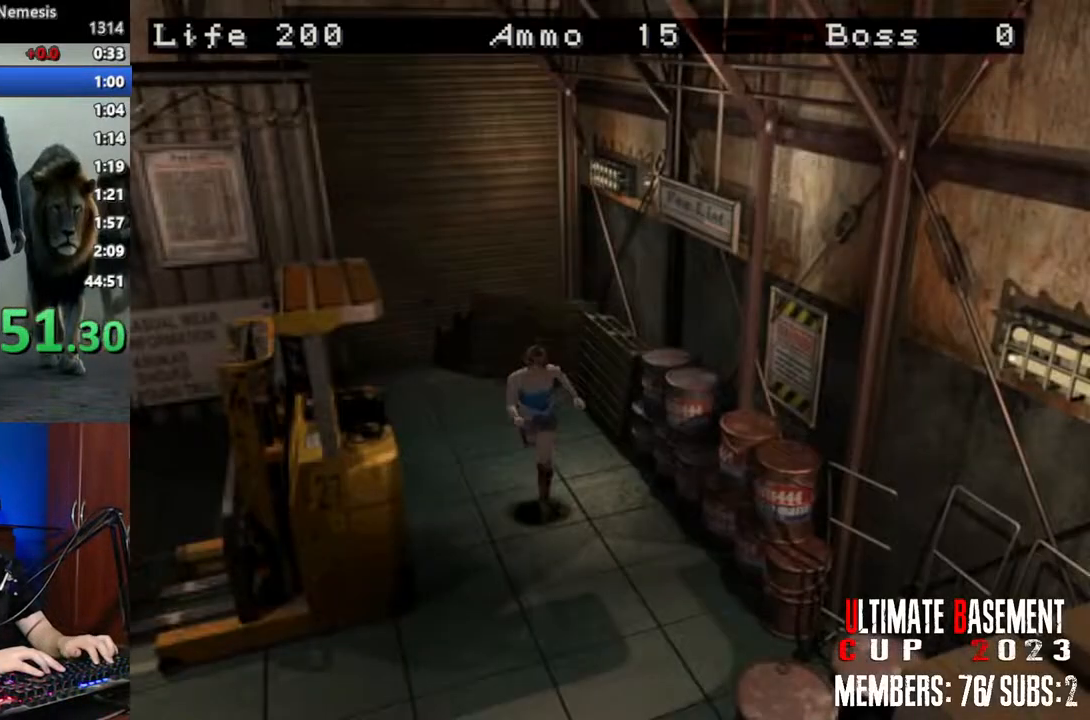
{"keys": ["d", "shift", "w"], "events": [[17, "d", "up"], [200, "d", "down"]]}
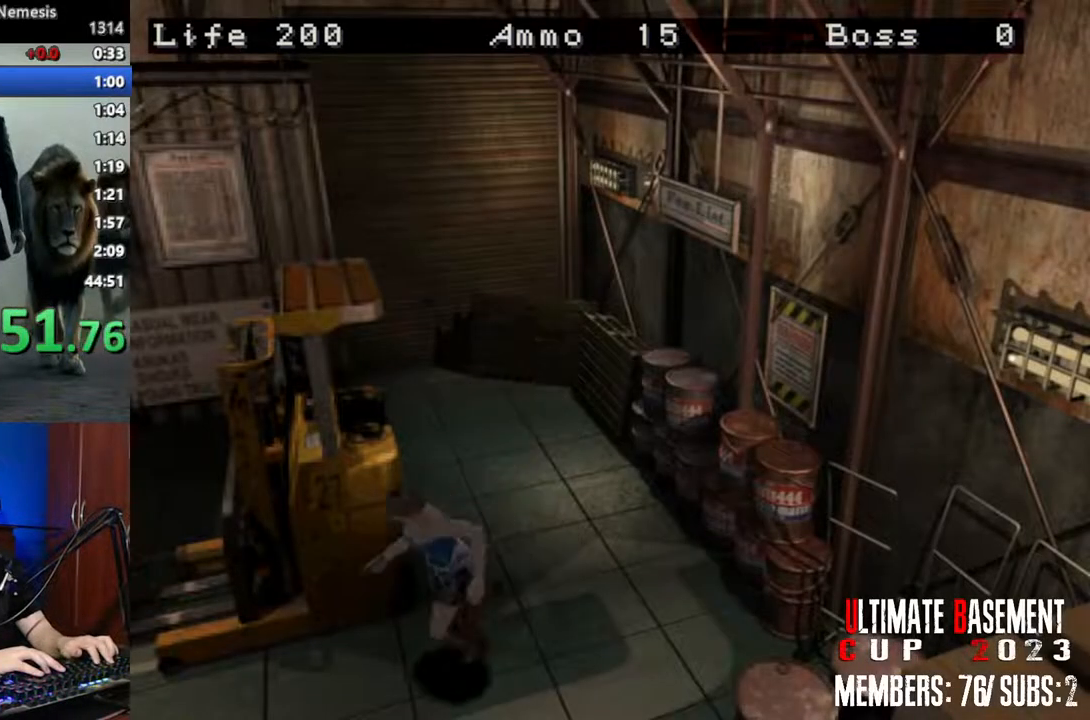
{"keys": ["shift", "w"], "events": [[34, "d", "up"]]}
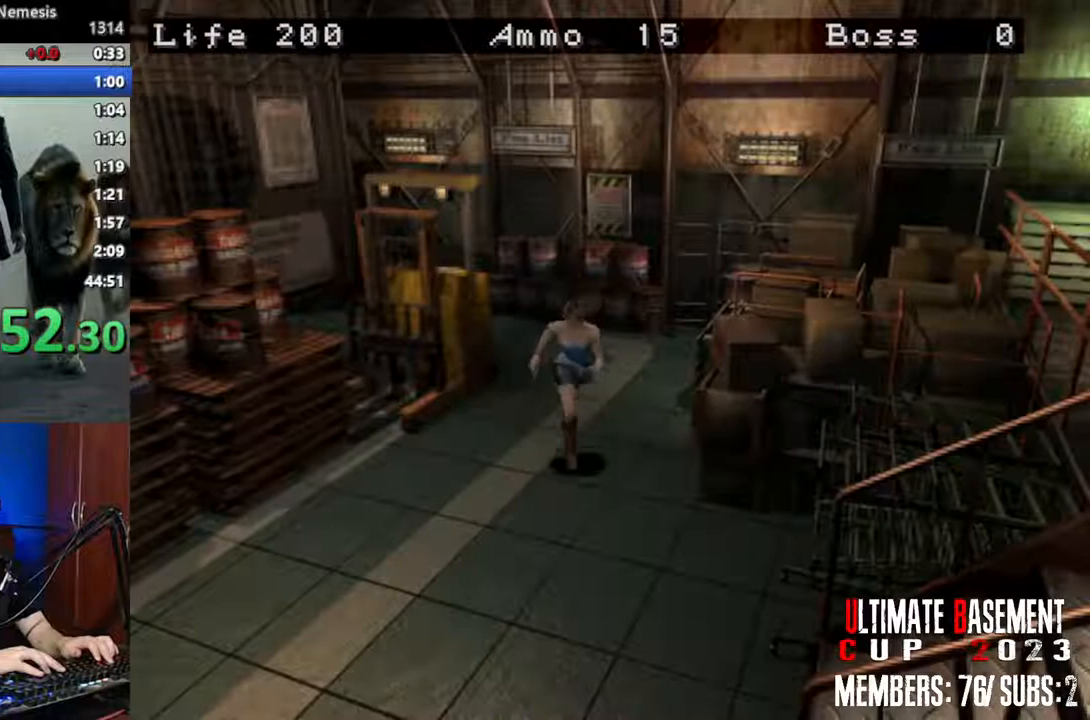
{"keys": ["shift", "w"], "events": []}
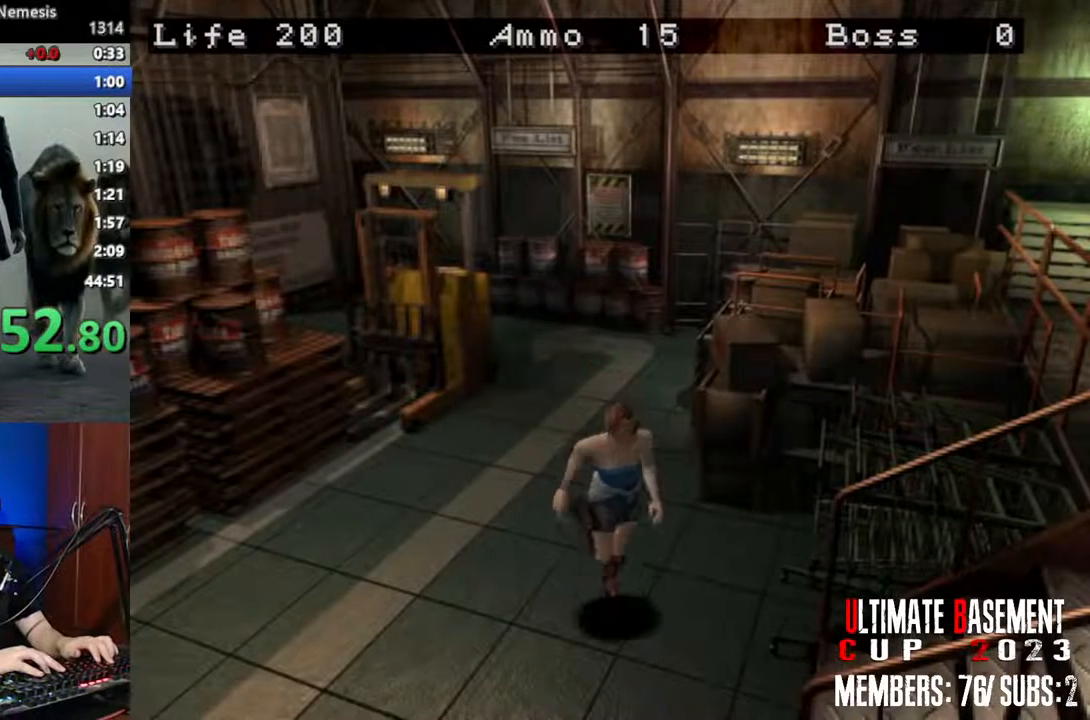
{"keys": ["shift", "w"], "events": [[67, "a", "down"], [400, "a", "up"]]}
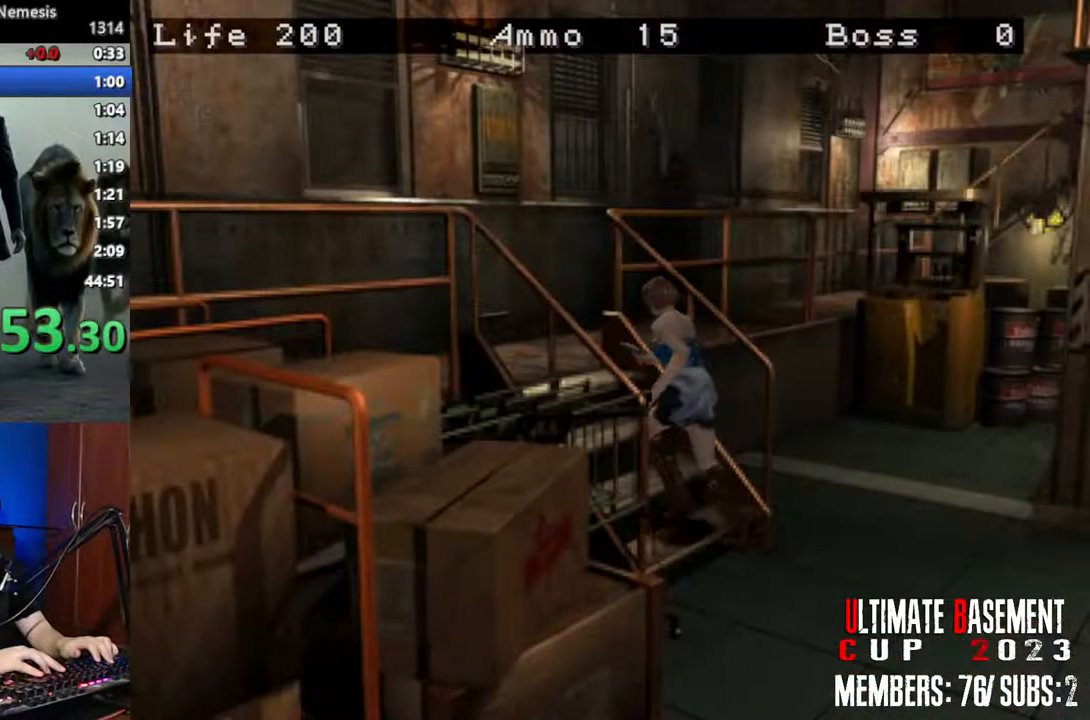
{"keys": ["d", "shift", "w"], "events": [[417, "d", "down"]]}
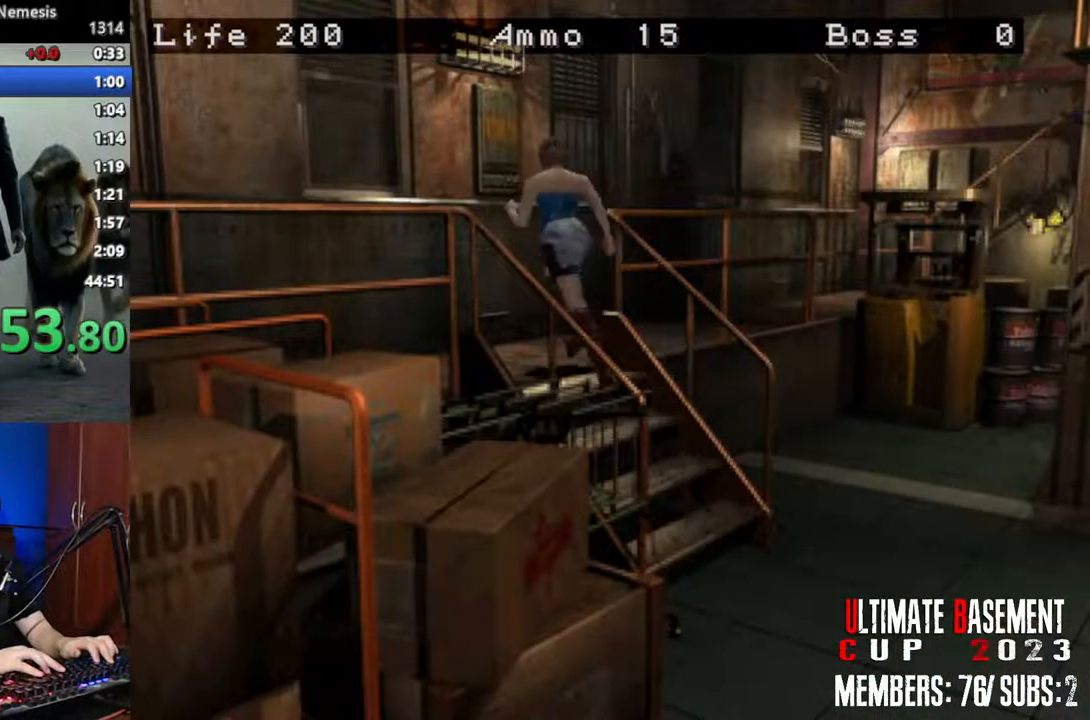
{"keys": ["d", "shift", "w"], "events": []}
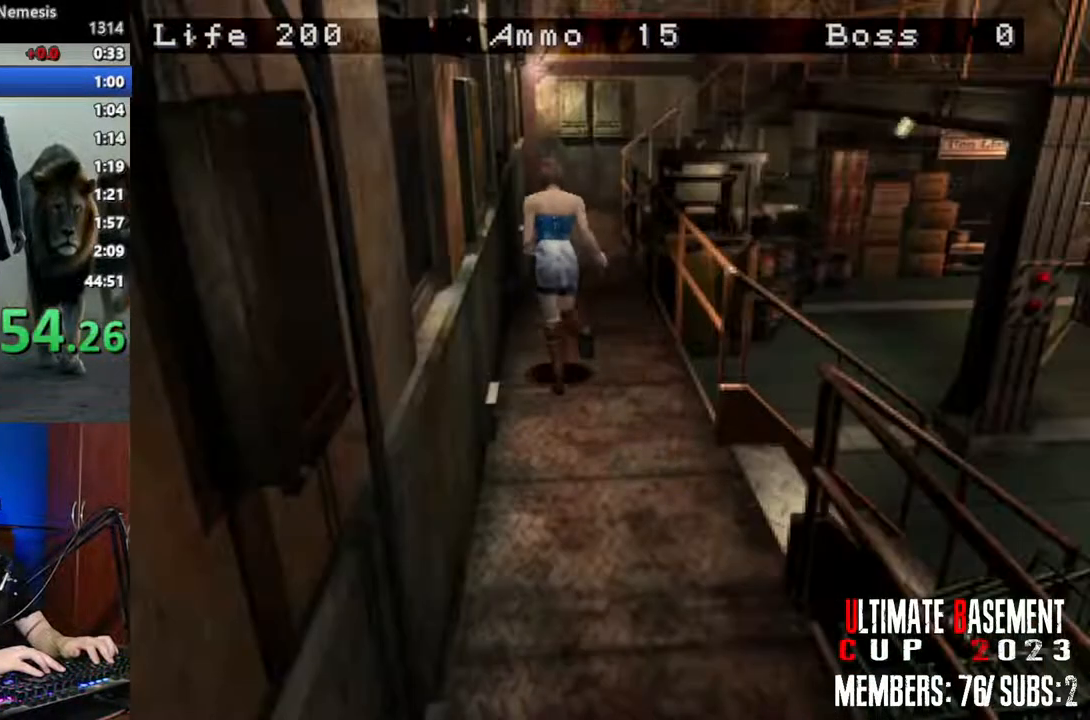
{"keys": ["d", "shift", "w"], "events": [[17, "d", "up"], [484, "d", "down"]]}
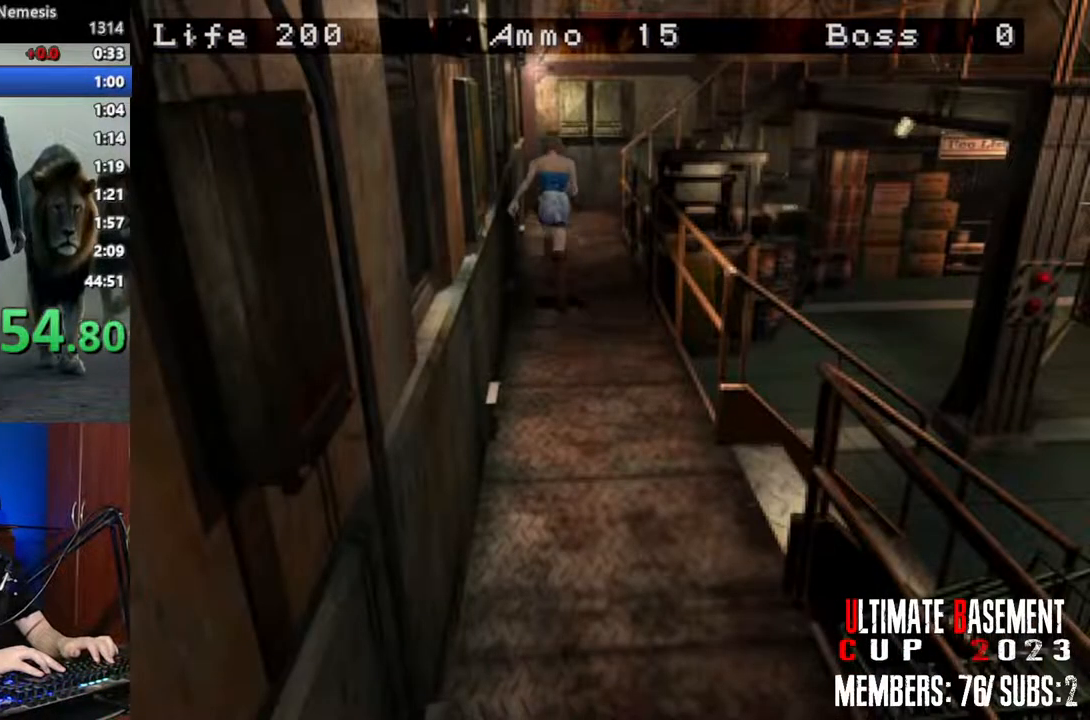
{"keys": ["shift", "w"], "events": [[34, "d", "up"]]}
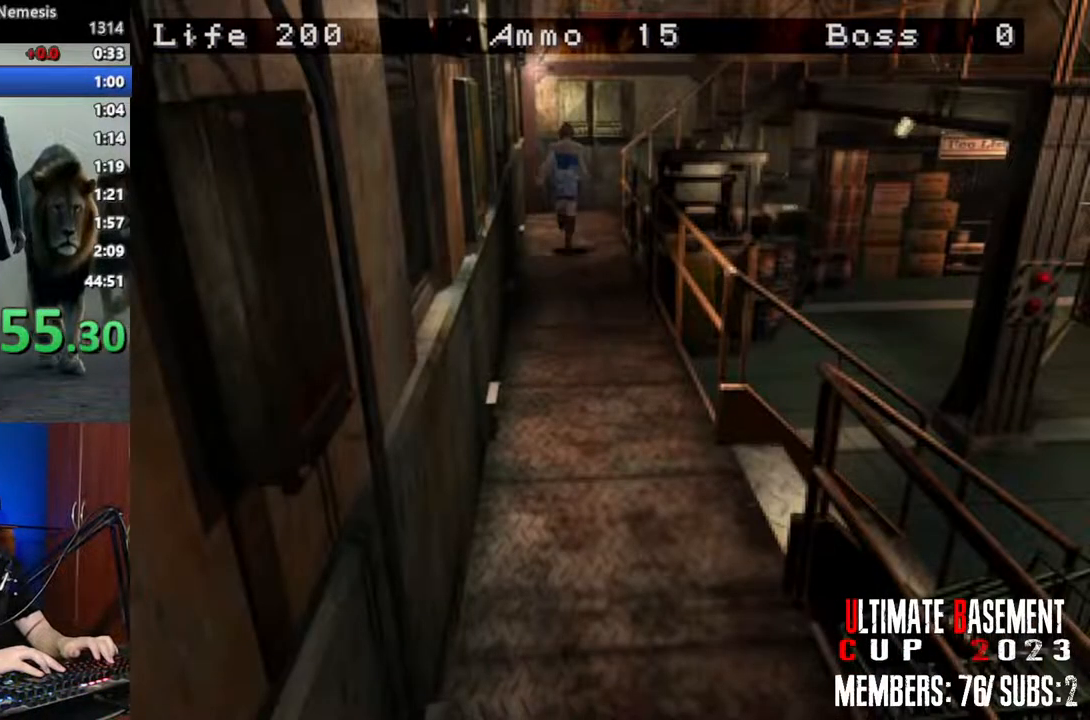
{"keys": ["d", "shift", "w"], "events": [[234, "d", "down"]]}
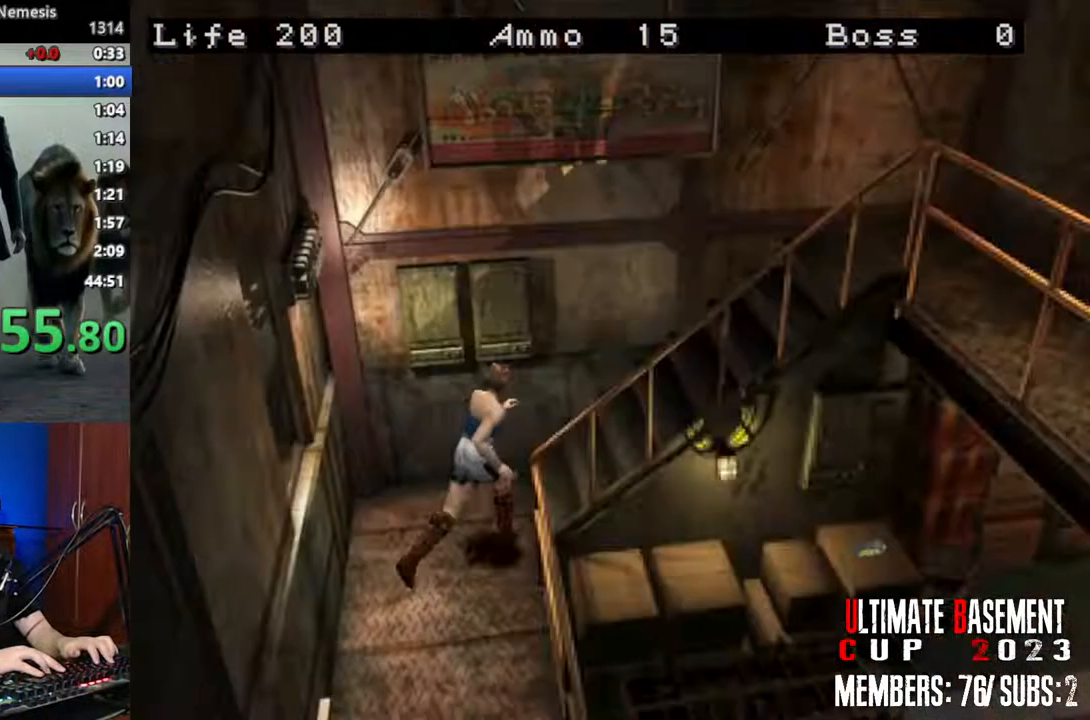
{"keys": ["shift", "w"], "events": [[217, "d", "up"]]}
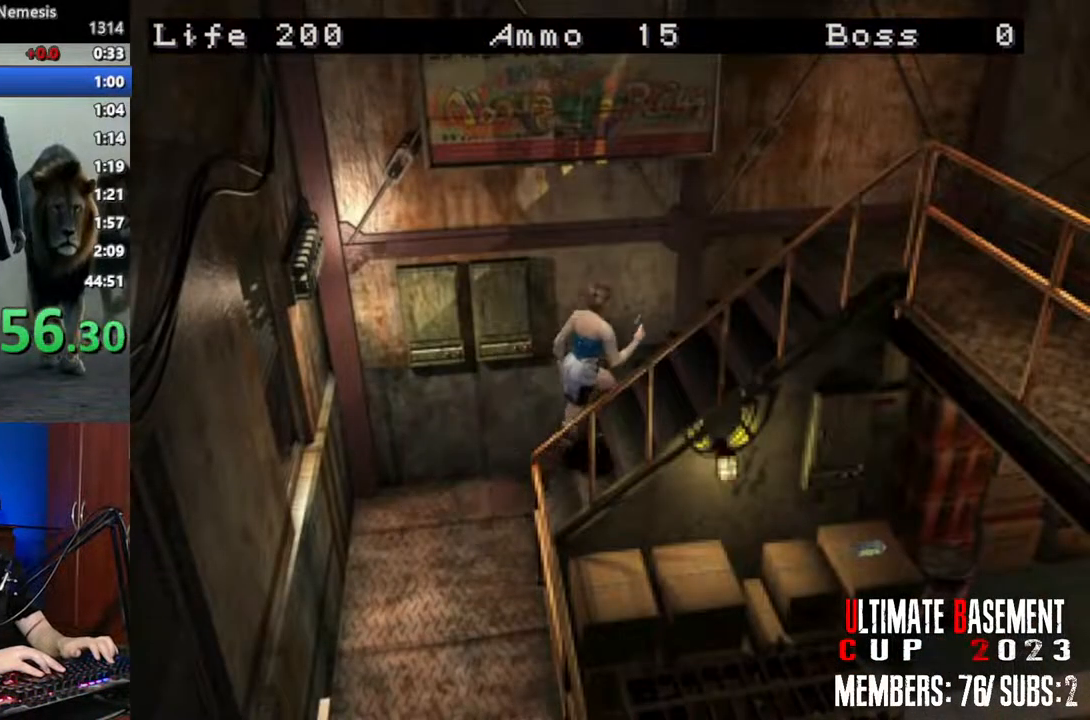
{"keys": ["shift", "w"], "events": []}
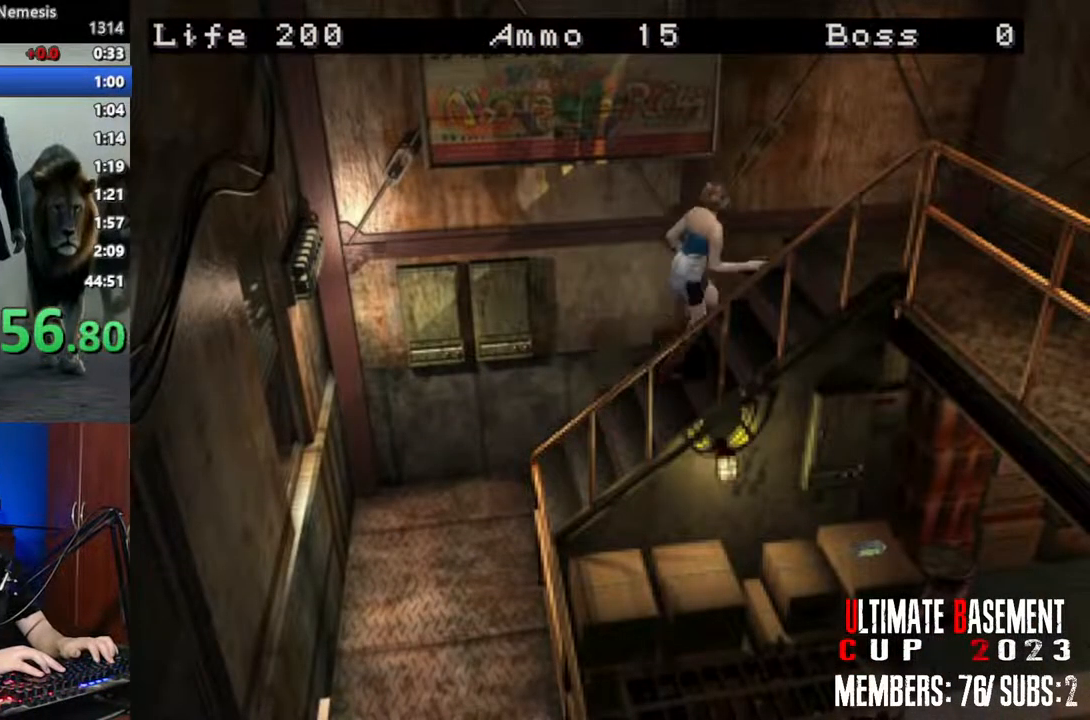
{"keys": ["d", "shift", "w"], "events": [[484, "d", "down"]]}
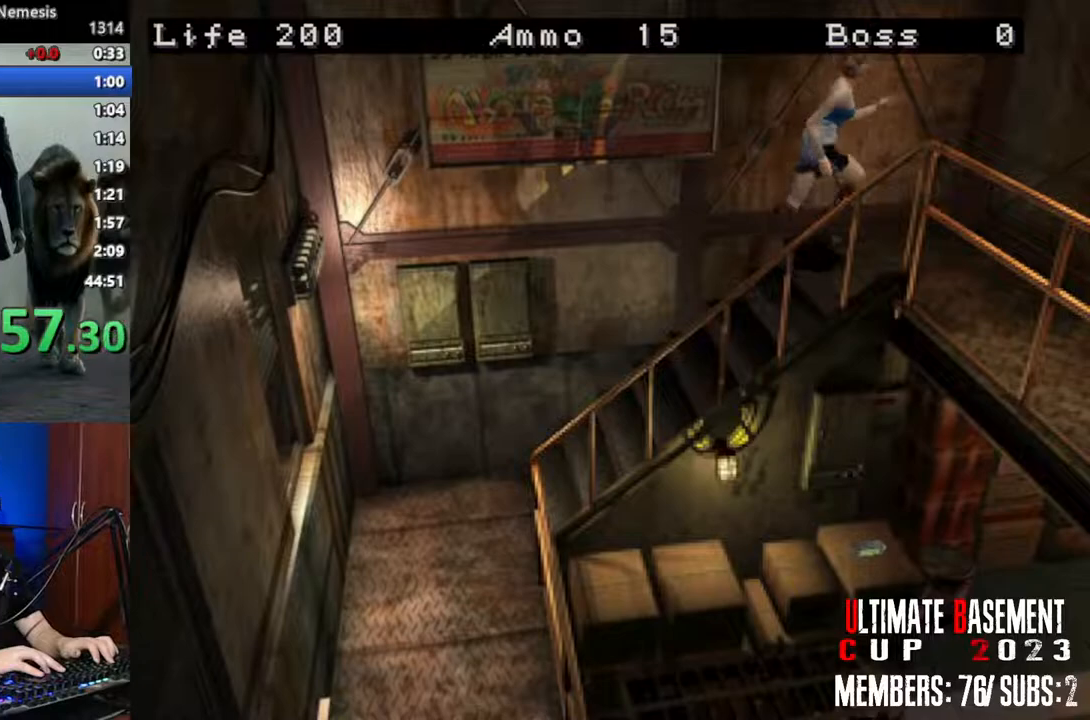
{"keys": ["d", "shift", "w"], "events": []}
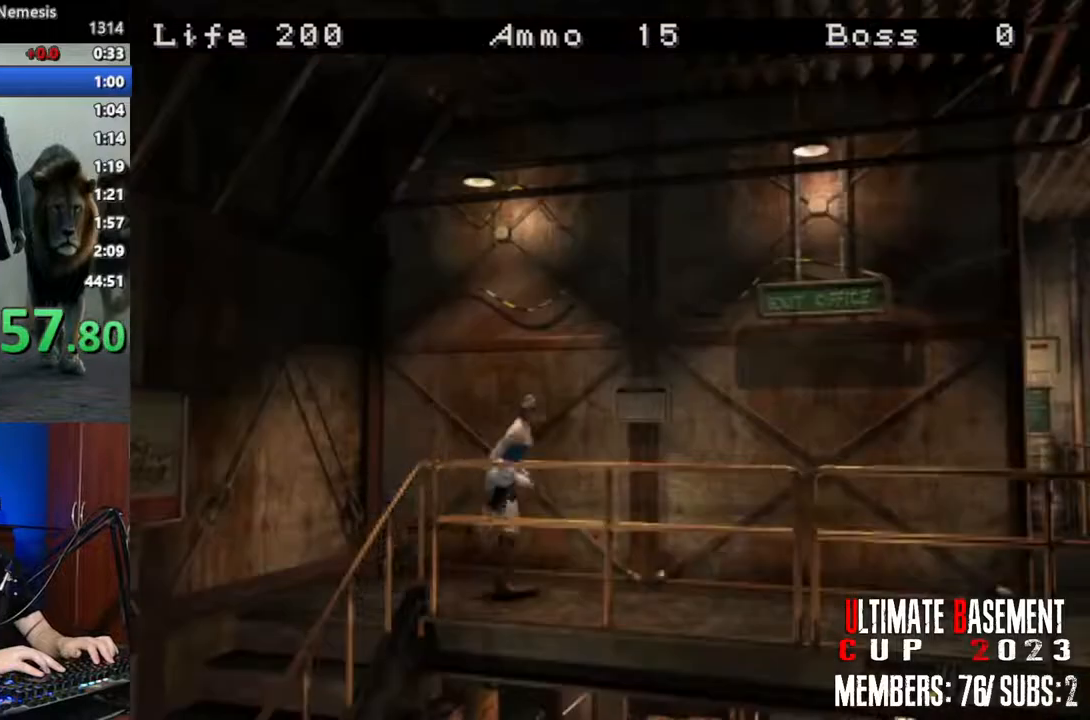
{"keys": ["shift", "w"], "events": [[84, "d", "up"]]}
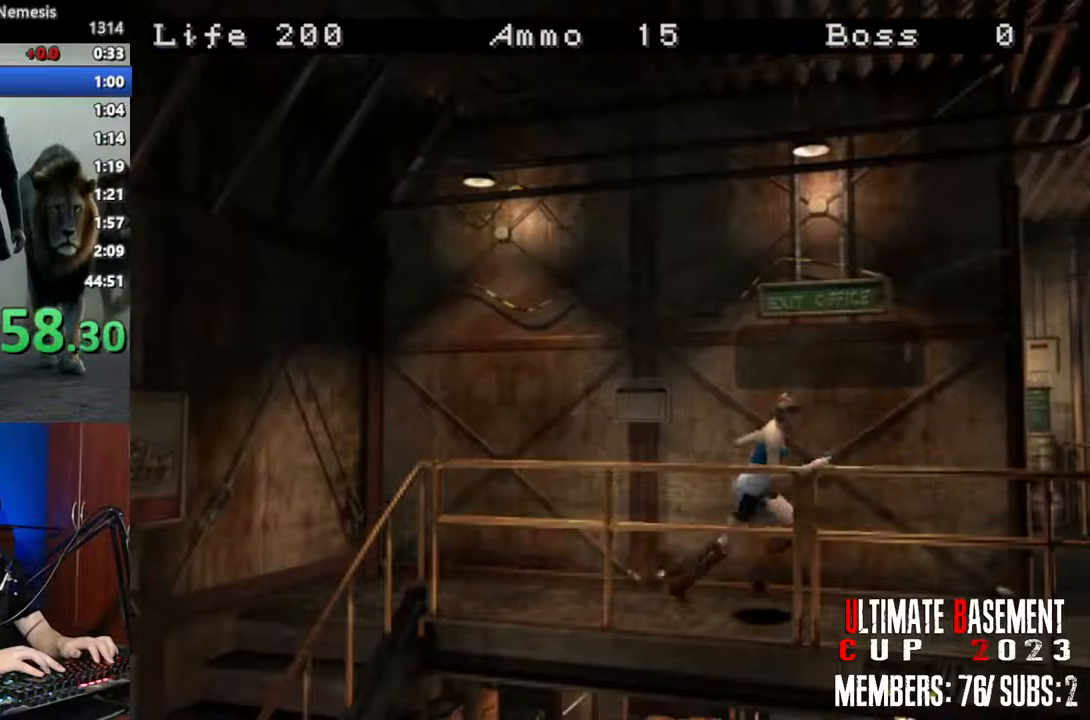
{"keys": ["a", "shift", "w"], "events": [[334, "a", "down"]]}
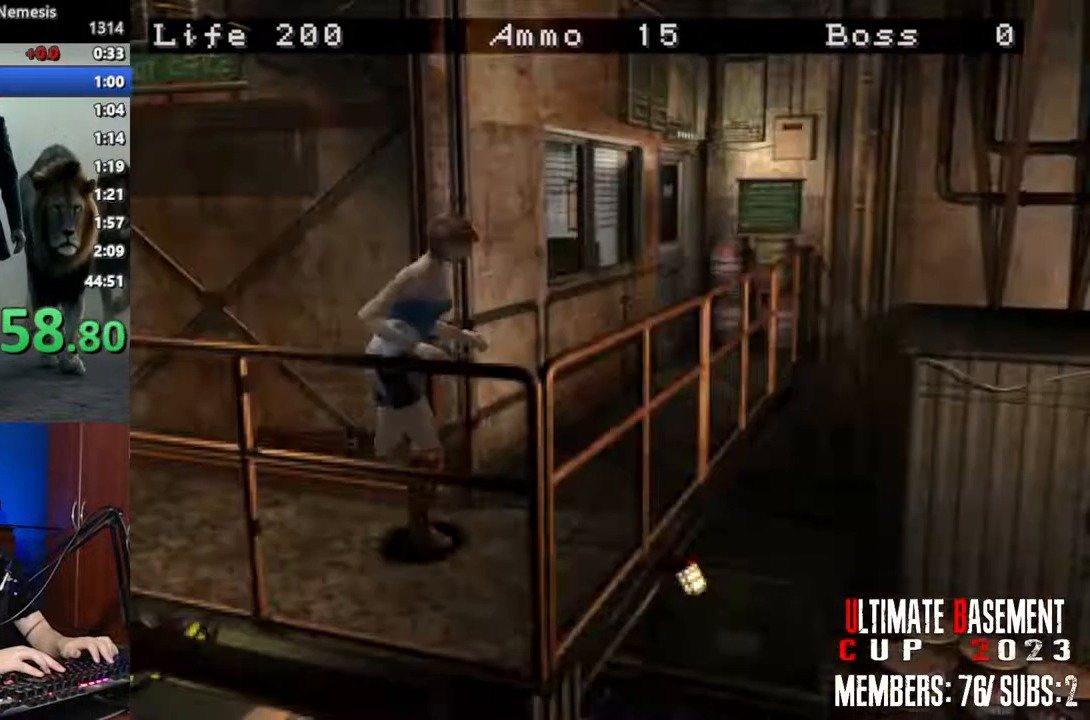
{"keys": ["a", "shift", "w"], "events": []}
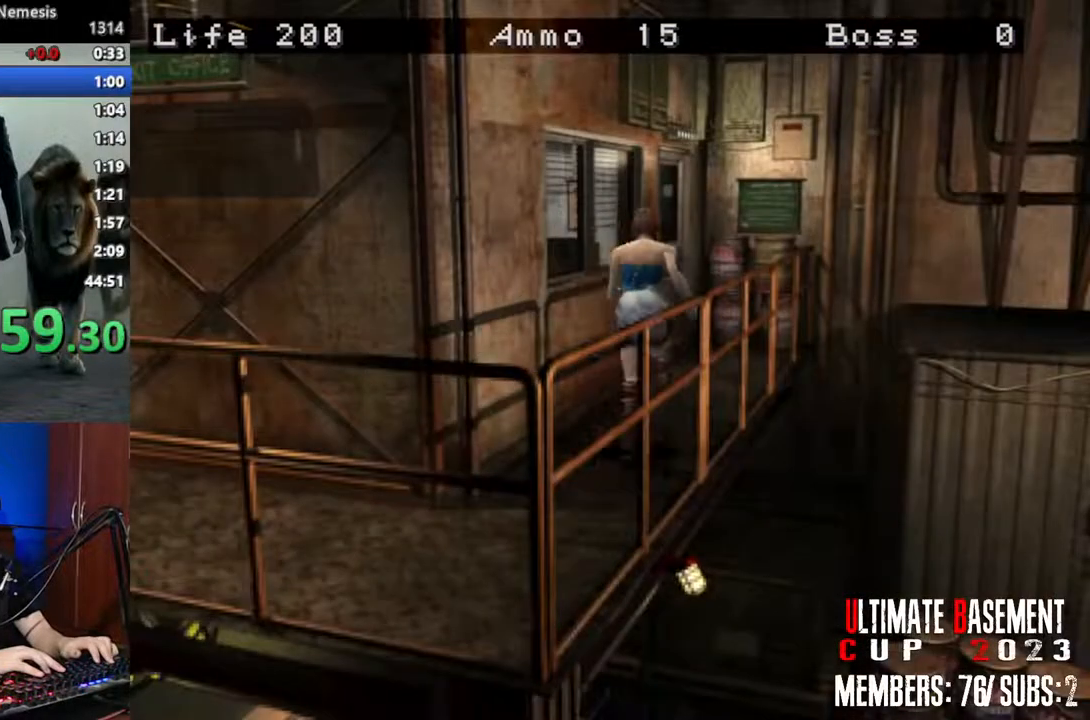
{"keys": ["shift", "w"], "events": [[134, "a", "up"]]}
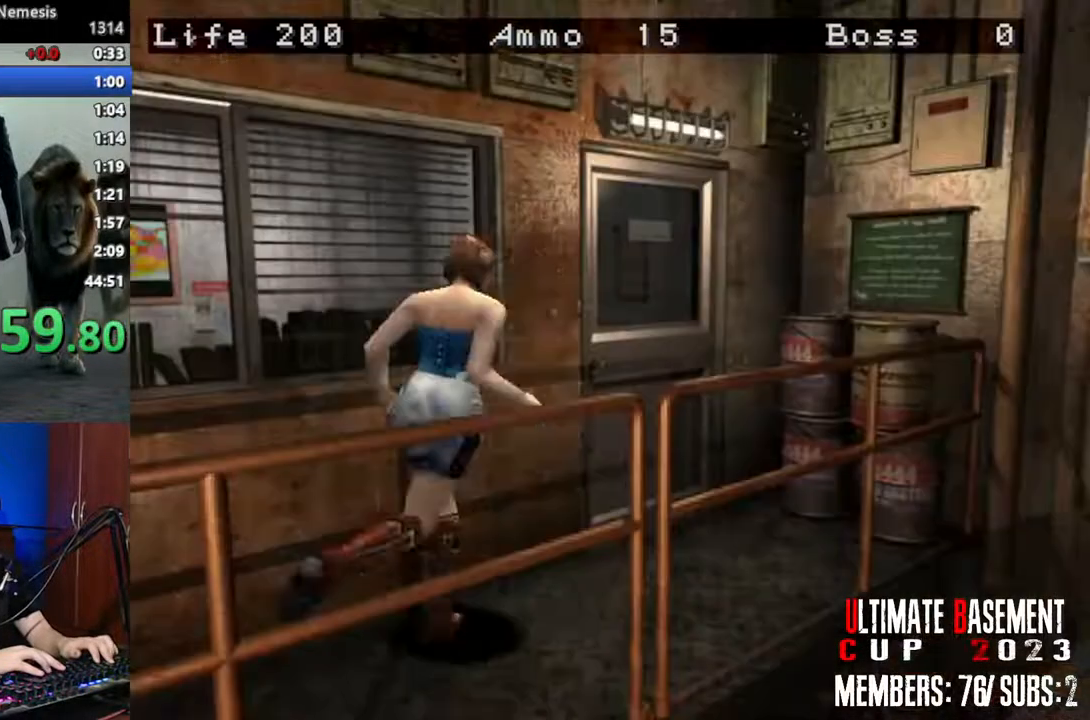
{"keys": ["a", "semicolon", "shift", "w"], "events": [[100, "a", "down"], [150, "semicolon", "down"]]}
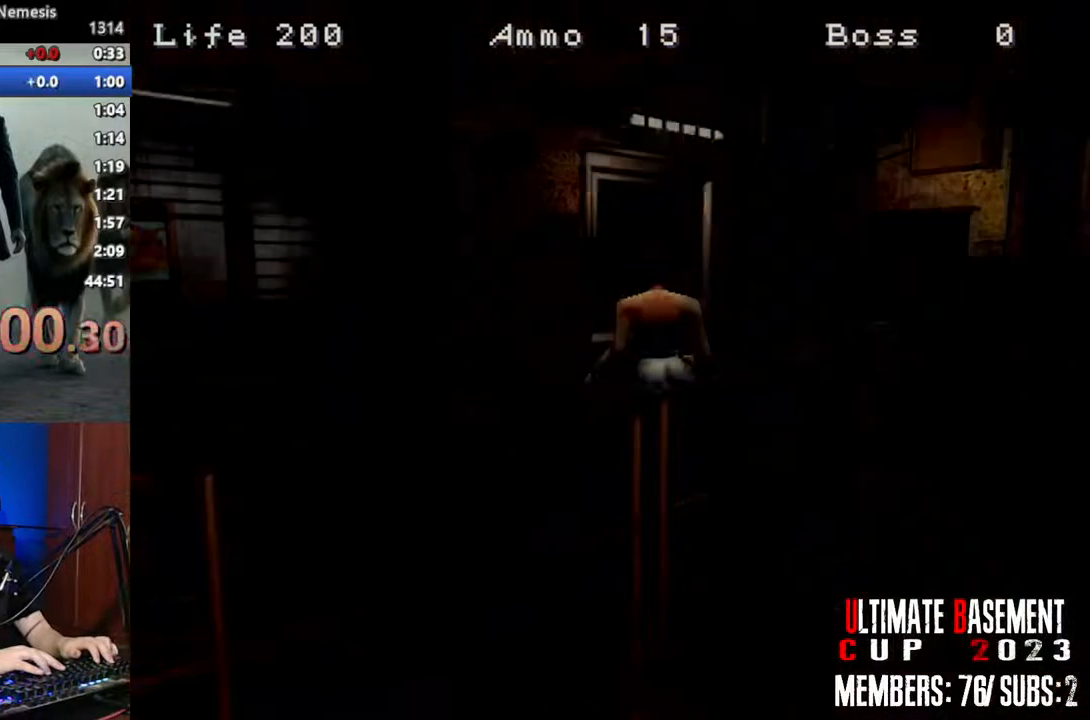
{"keys": ["d", "shift"], "events": [[167, "a", "up"], [167, "d", "down"], [167, "semicolon", "up"], [167, "w", "up"]]}
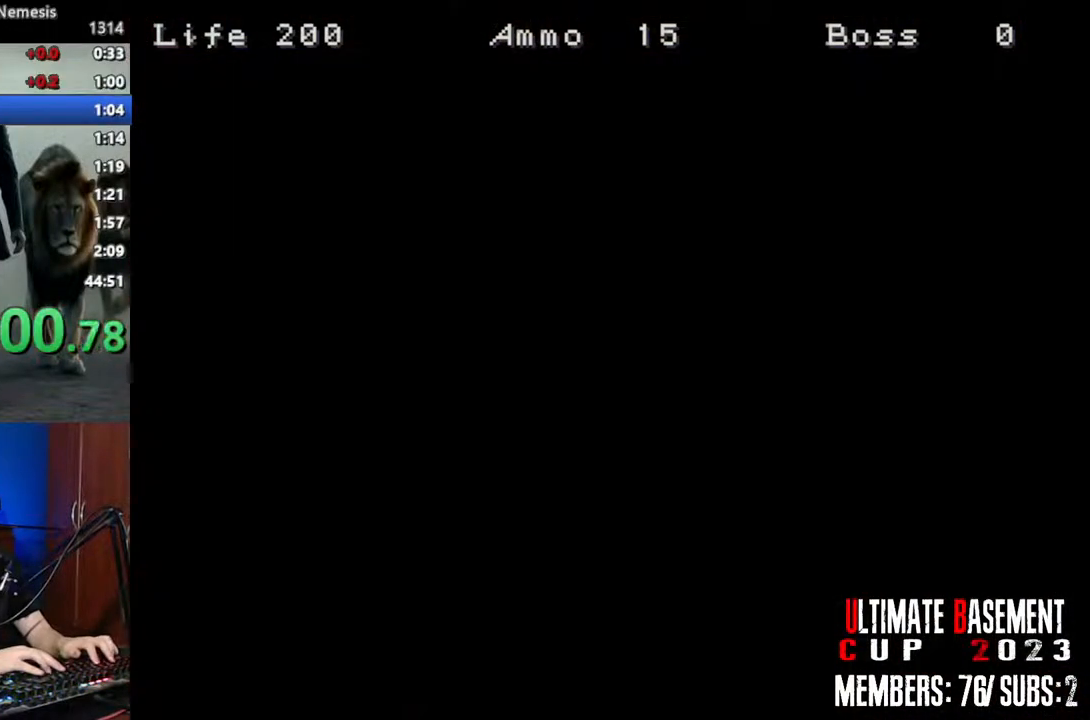
{"keys": ["d", "shift"], "events": []}
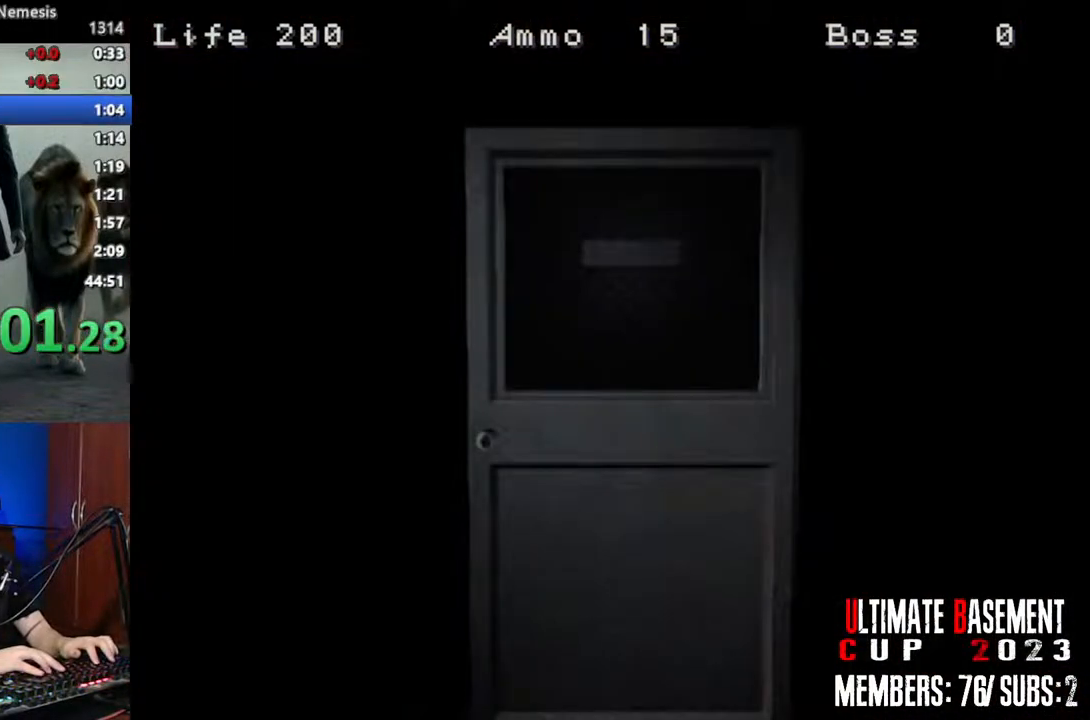
{"keys": ["d", "shift", "w"], "events": [[234, "space", "down"], [384, "space", "up"], [484, "w", "down"]]}